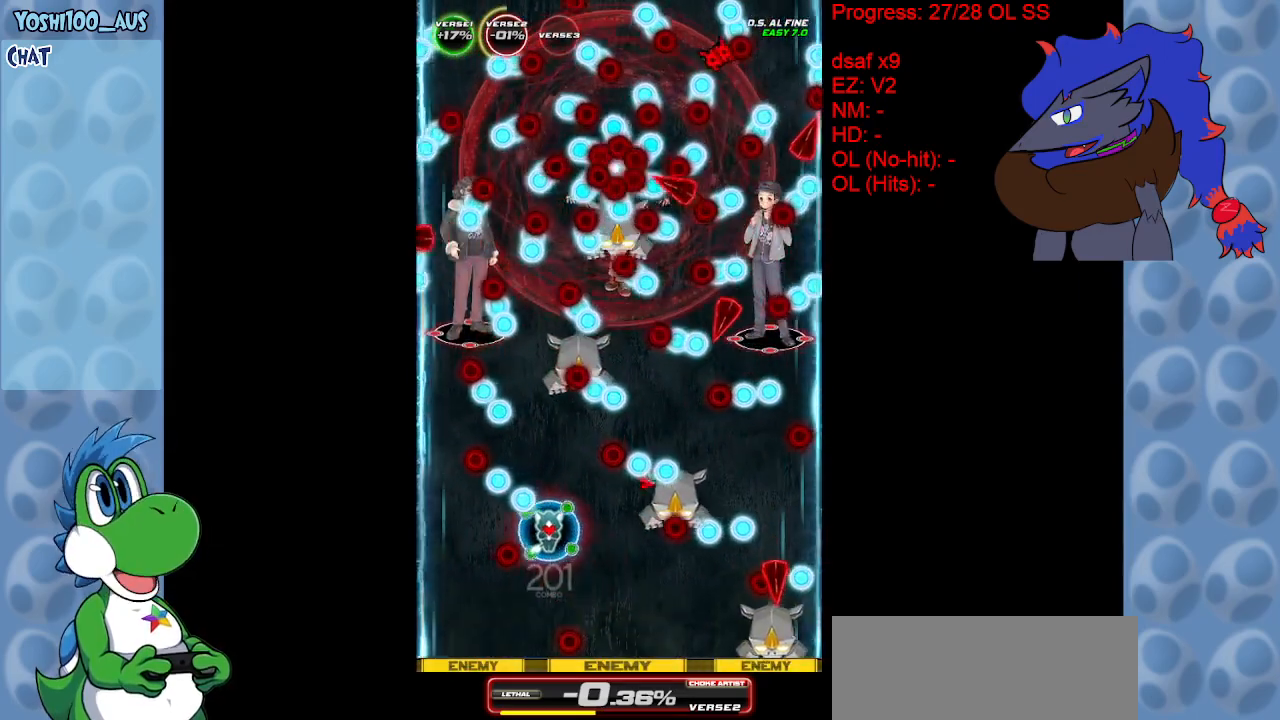
Gameplay with keyboard; each line is a JSON object with the keys held at the frame after it. "events" lists presses ("down") and releases ("up") of "c", "down", "left", "right", "up", "x" and "z" between this image and that frame as [ms after this image, input, new state], when the widget could be followed in between. No other keys are recorded. Mouse input is not recorded.
{"keys": ["left", "x"], "events": [[33, "x", "down"], [167, "x", "up"], [417, "up", "up"], [417, "x", "down"]]}
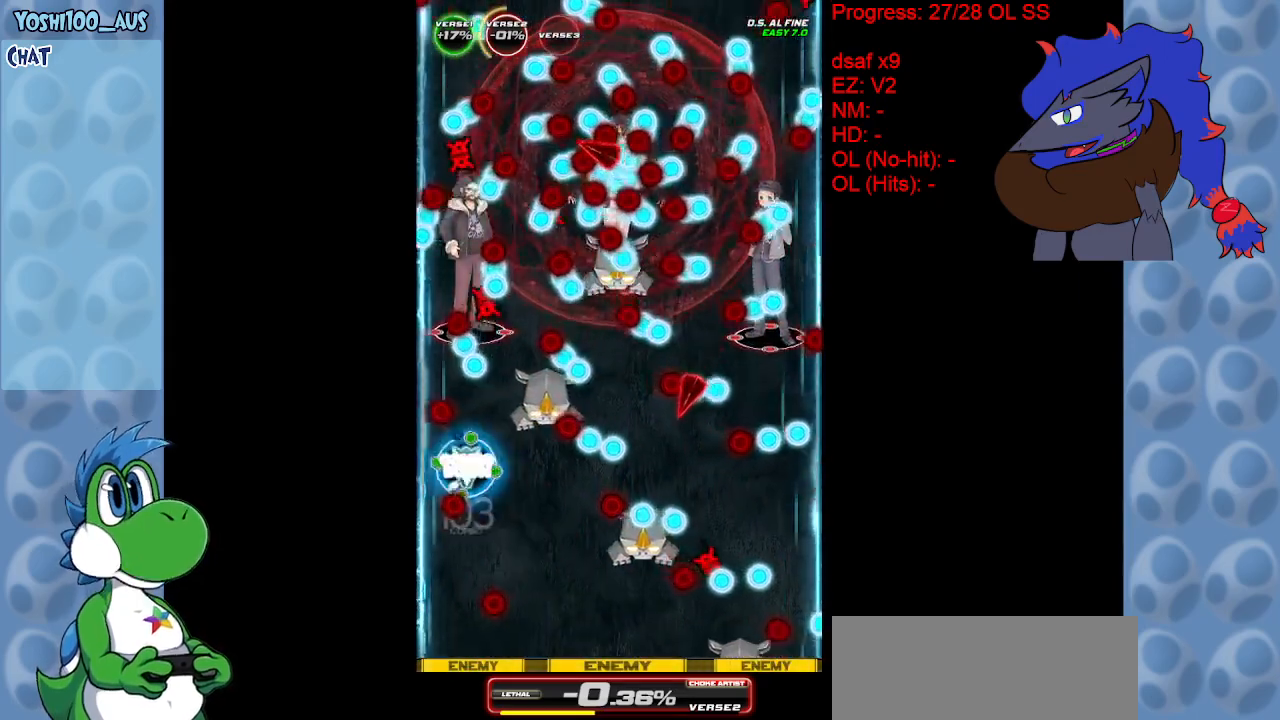
{"keys": ["down"], "events": [[17, "left", "up"], [17, "x", "up"], [100, "down", "down"], [233, "x", "down"], [333, "x", "up"]]}
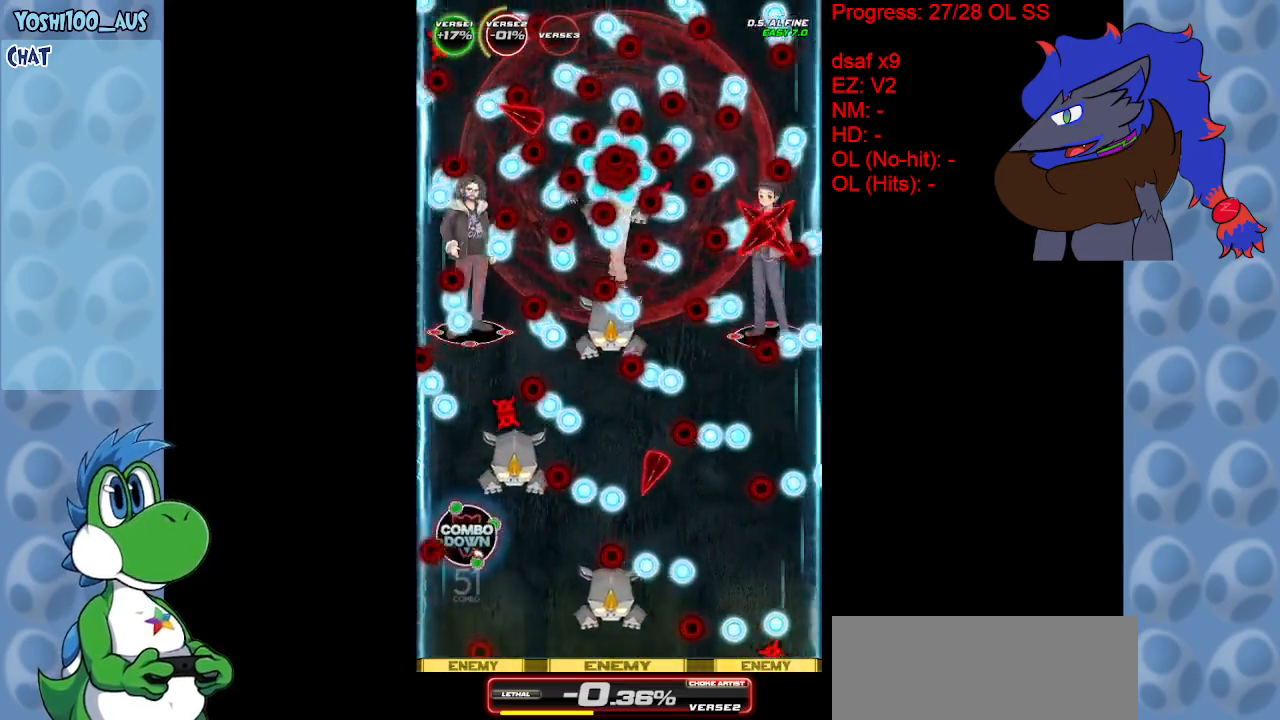
{"keys": [], "events": [[167, "x", "down"], [300, "x", "up"], [350, "down", "up"]]}
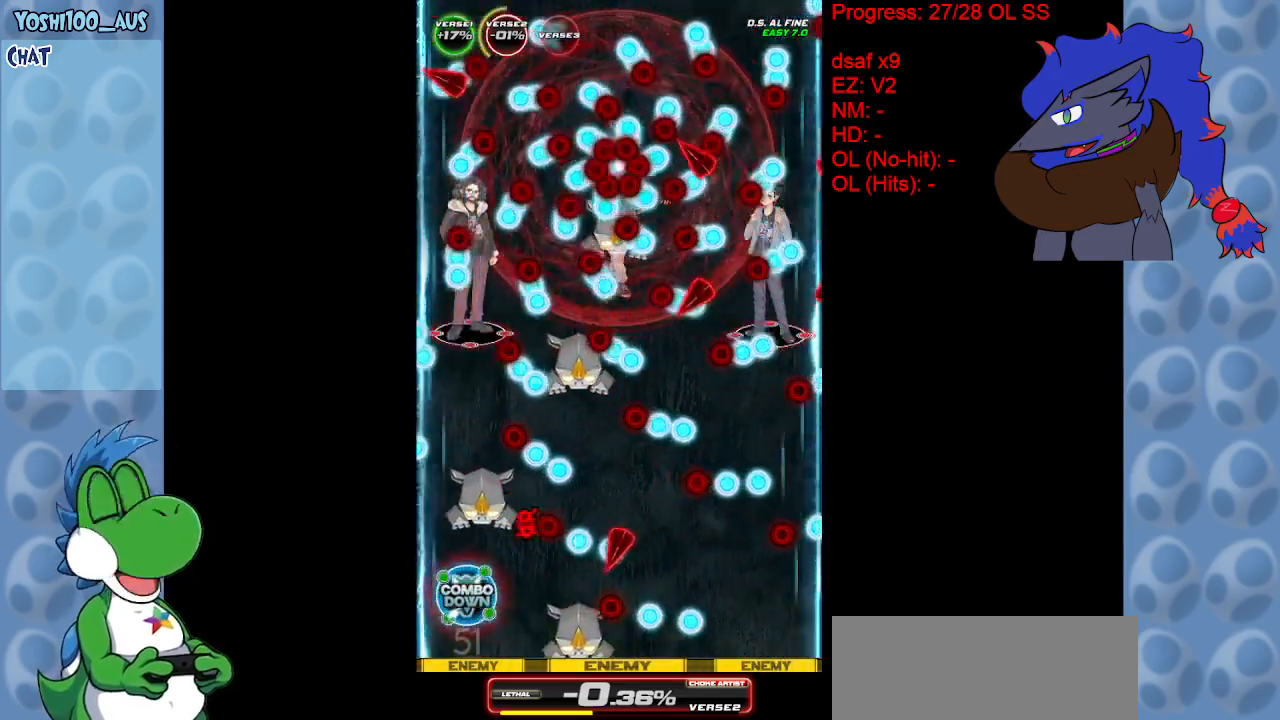
{"keys": ["x"], "events": [[33, "right", "down"], [83, "x", "down"], [183, "right", "up"], [183, "x", "up"], [450, "right", "down"], [450, "x", "down"], [500, "right", "up"]]}
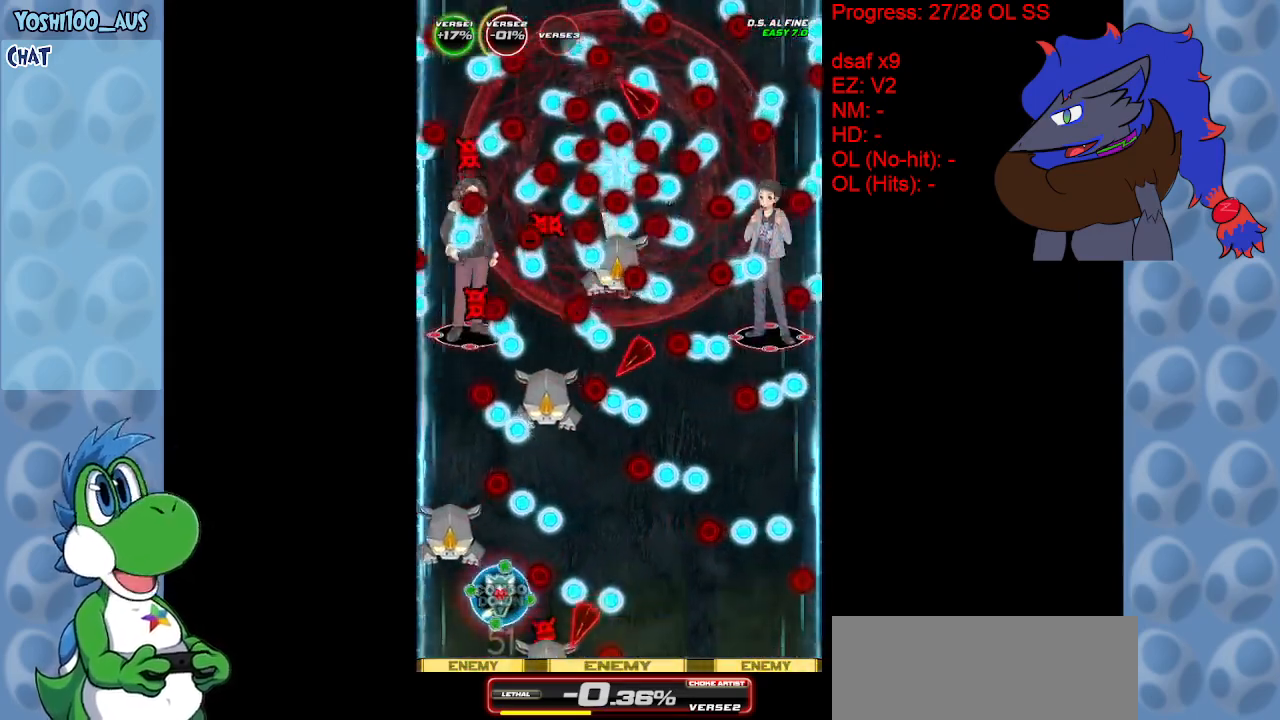
{"keys": ["right"], "events": [[50, "x", "up"], [233, "up", "down"], [283, "right", "down"], [333, "x", "down"], [433, "up", "up"], [483, "x", "up"]]}
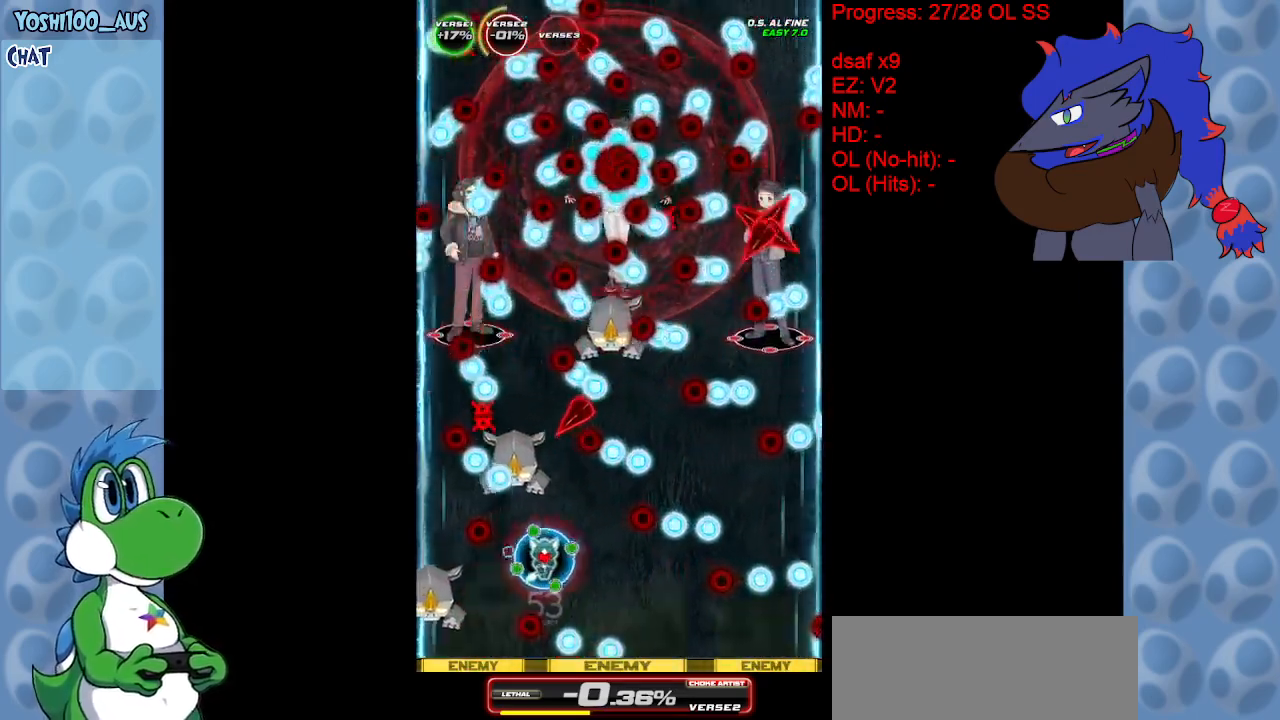
{"keys": ["up"], "events": [[200, "down", "down"], [200, "x", "down"], [250, "right", "up"], [300, "down", "up"], [300, "x", "up"], [500, "up", "down"]]}
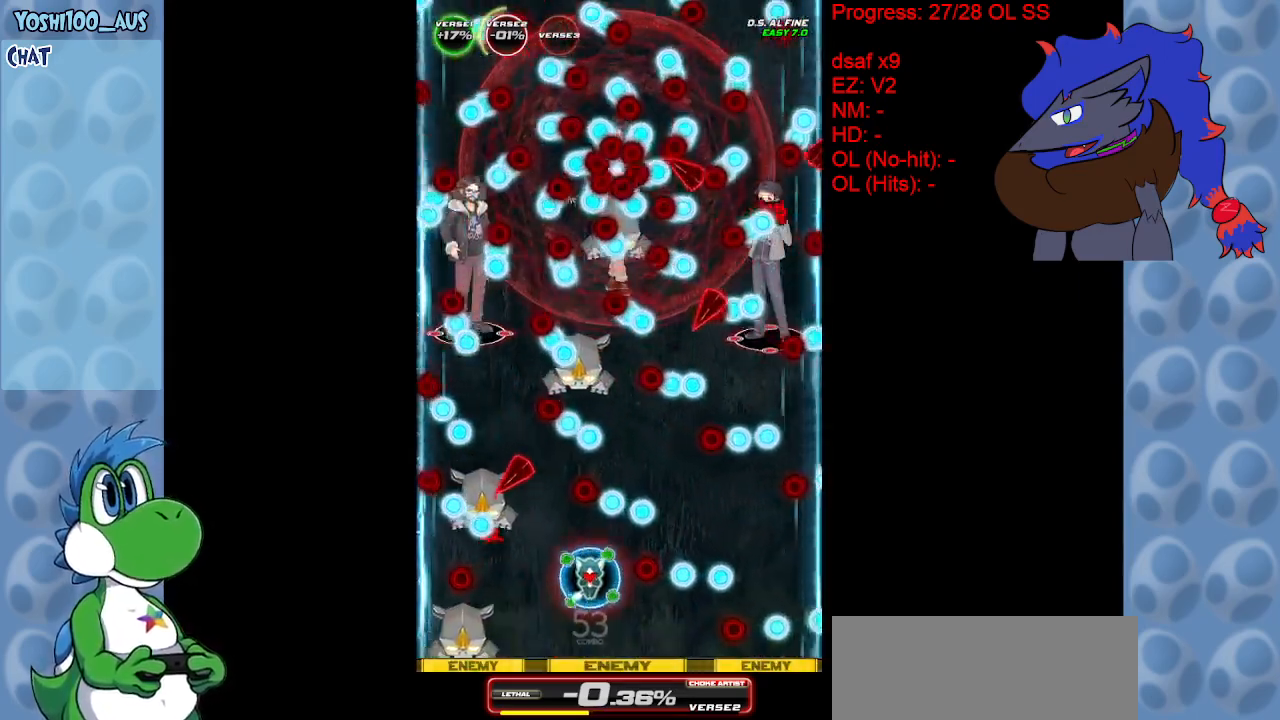
{"keys": ["down", "x"], "events": [[50, "right", "down"], [50, "x", "down"], [183, "up", "up"], [183, "x", "up"], [417, "down", "down"], [417, "x", "down"], [500, "right", "up"]]}
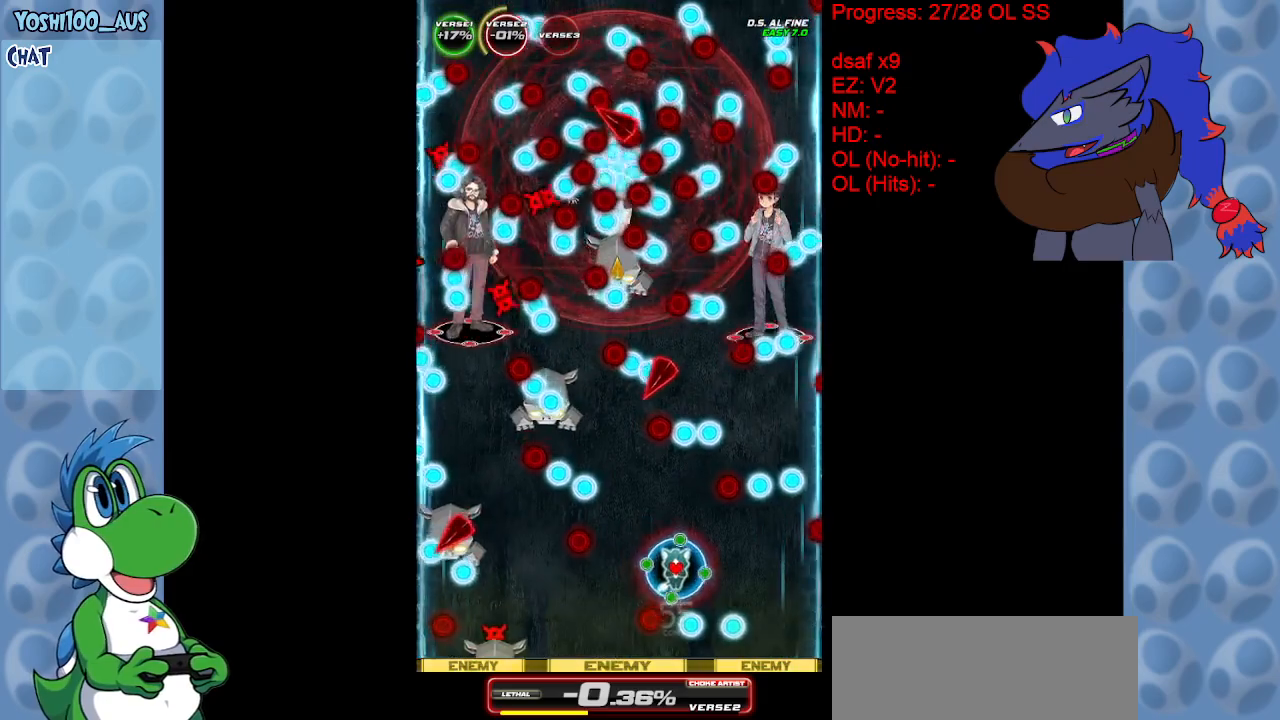
{"keys": [], "events": [[50, "x", "up"], [283, "down", "up"], [283, "x", "down"], [433, "x", "up"]]}
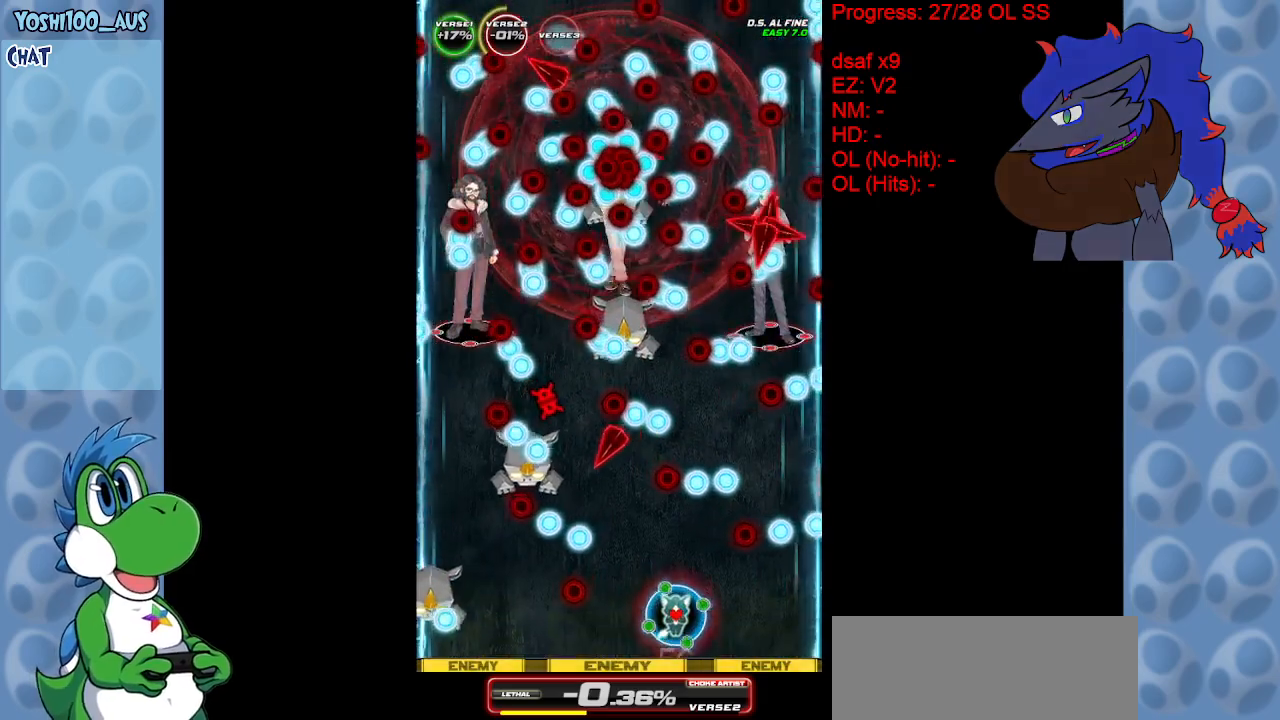
{"keys": ["right", "up"], "events": [[67, "up", "down"], [167, "right", "down"], [167, "x", "down"], [300, "x", "up"]]}
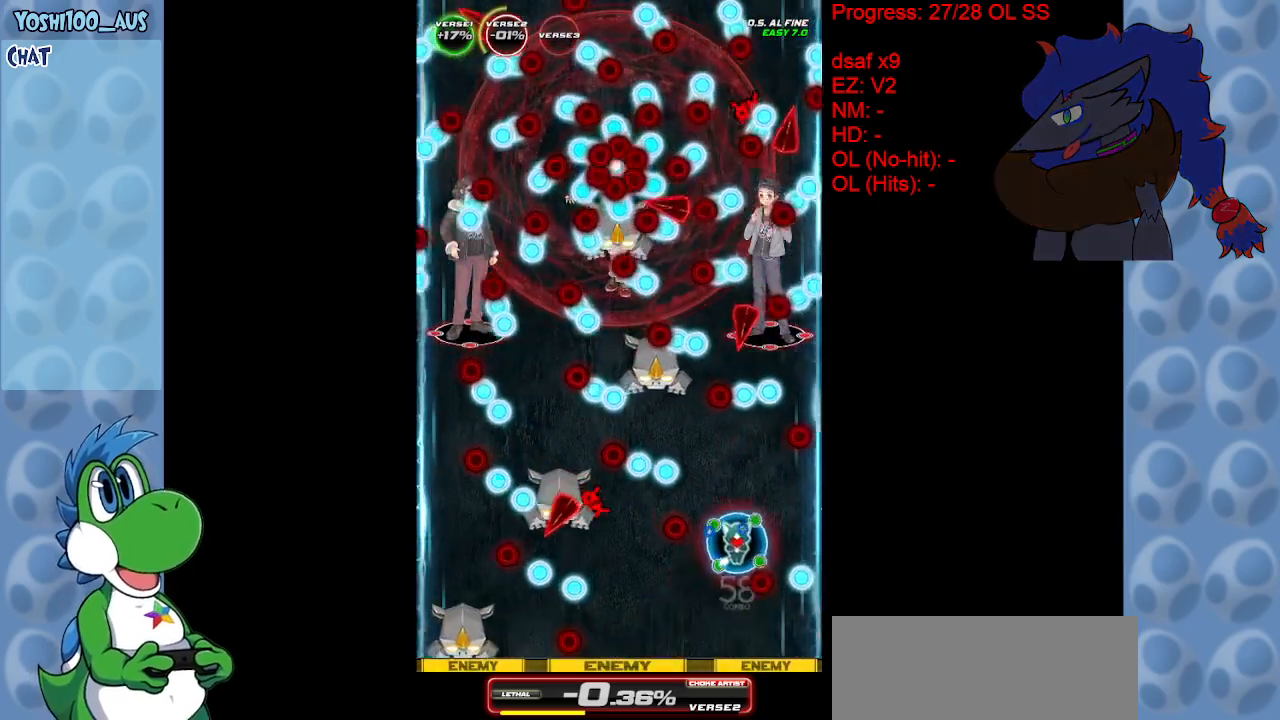
{"keys": ["down", "x"], "events": [[33, "up", "up"], [100, "x", "down"], [167, "x", "up"], [467, "down", "down"], [467, "right", "up"], [467, "x", "down"]]}
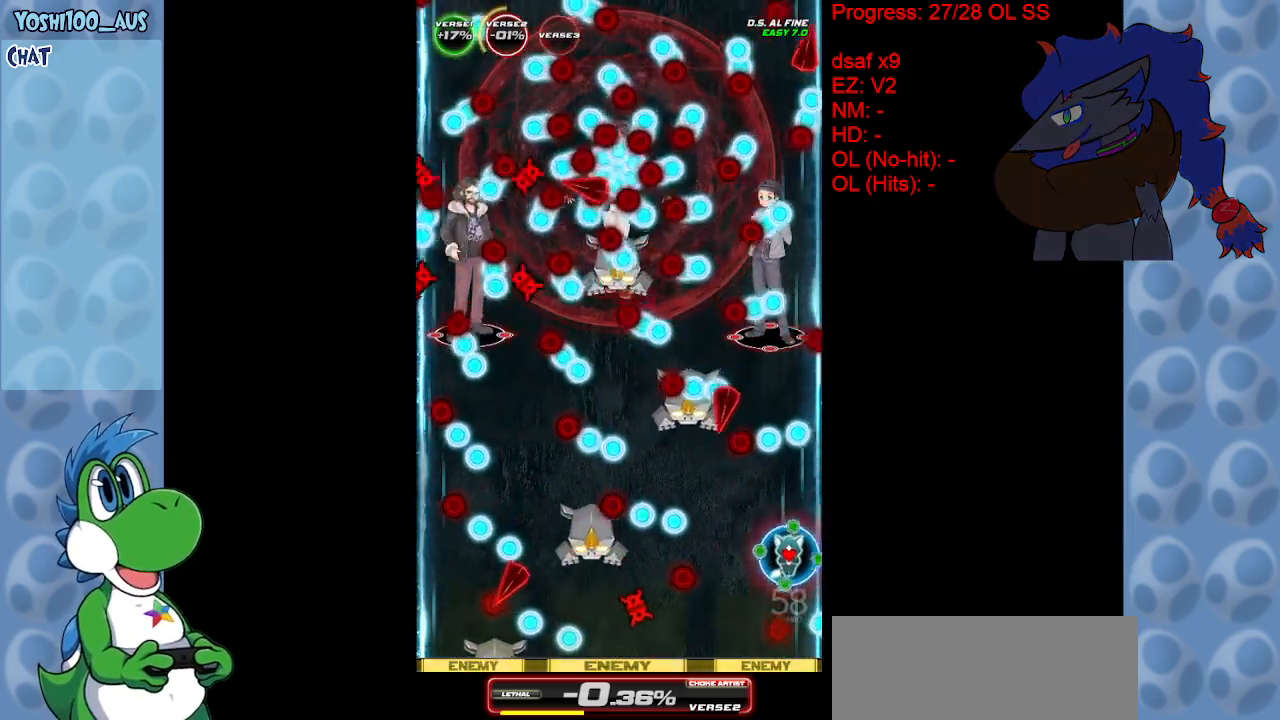
{"keys": [], "events": [[17, "x", "up"], [200, "down", "up"], [283, "x", "down"], [383, "x", "up"]]}
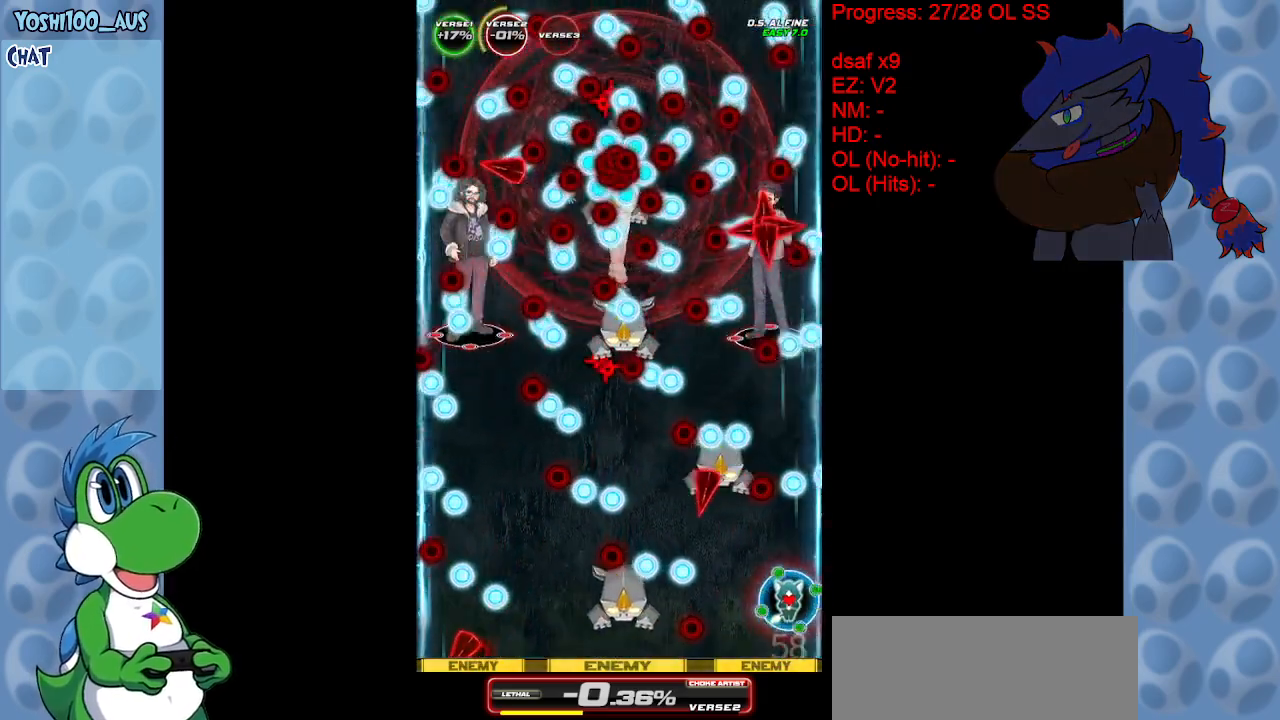
{"keys": [], "events": [[167, "x", "down"], [217, "left", "down"], [300, "left", "up"], [300, "x", "up"]]}
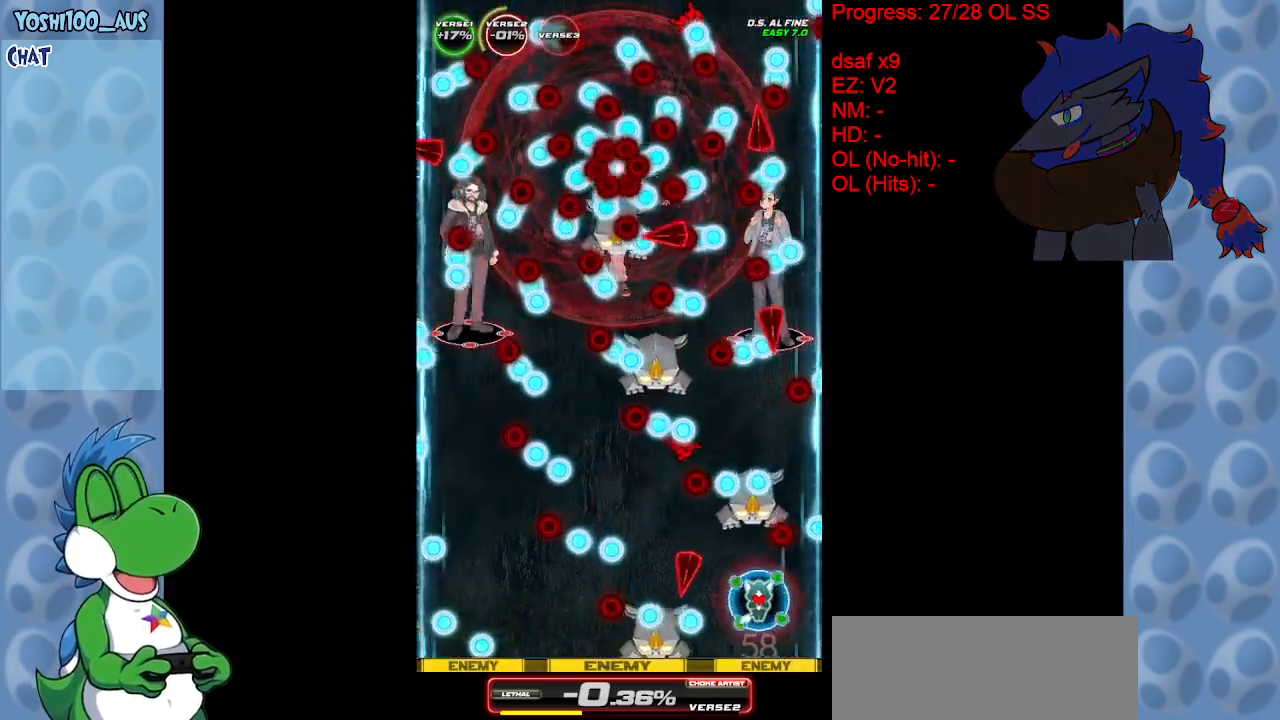
{"keys": ["left", "x"], "events": [[33, "left", "down"], [83, "x", "down"], [183, "up", "down"], [183, "x", "up"], [367, "up", "up"], [450, "x", "down"]]}
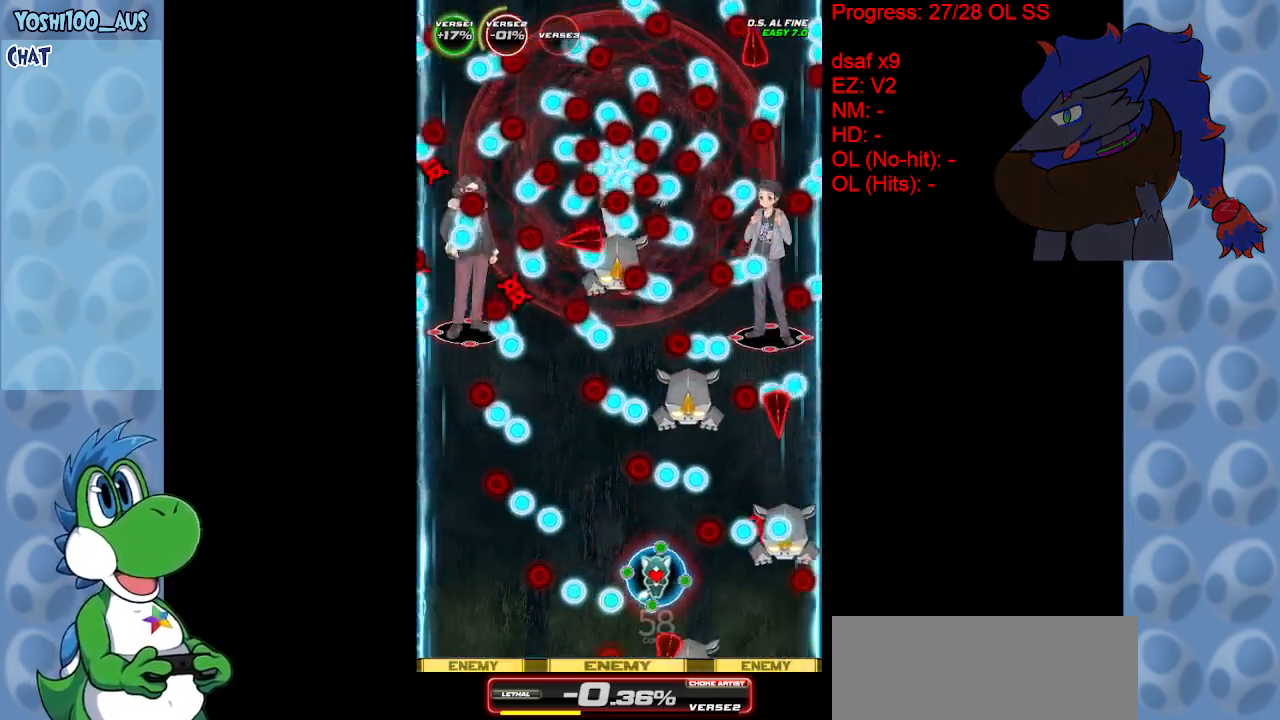
{"keys": ["left", "up"], "events": [[100, "x", "up"], [150, "down", "down"], [233, "down", "up"], [333, "x", "down"], [383, "up", "down"], [483, "x", "up"]]}
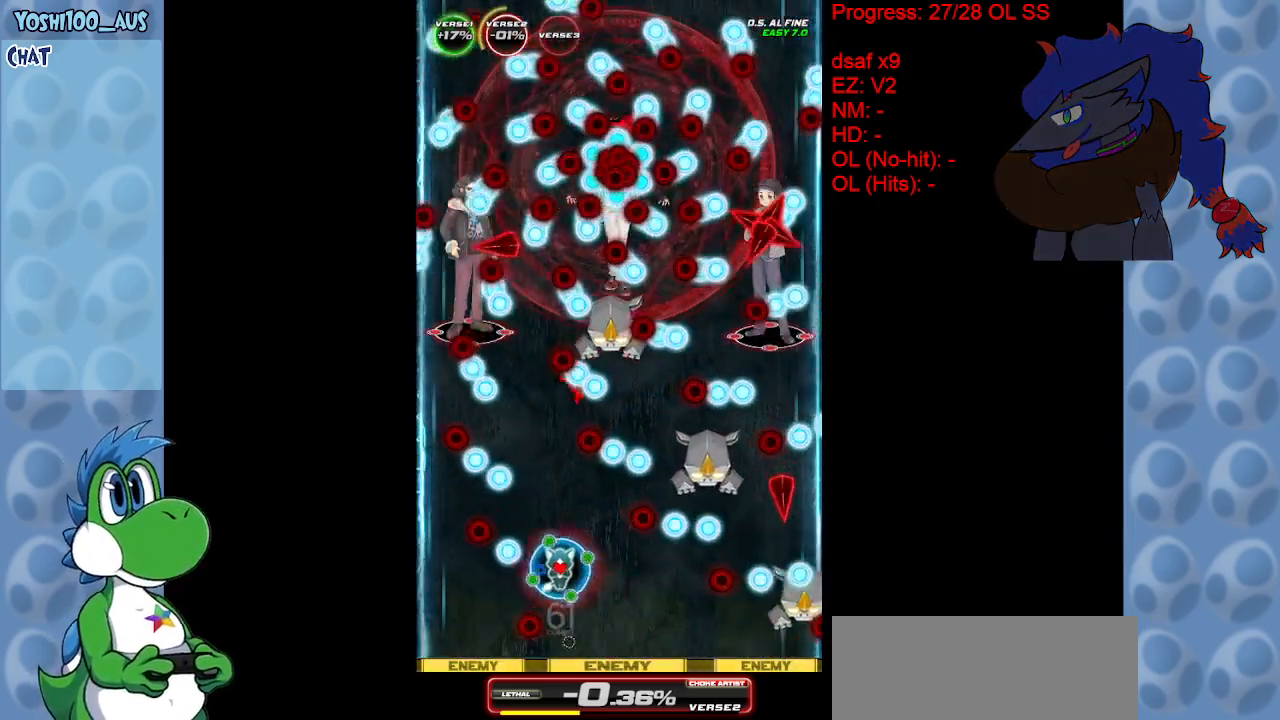
{"keys": ["left", "up"], "events": [[217, "x", "down"], [350, "x", "up"]]}
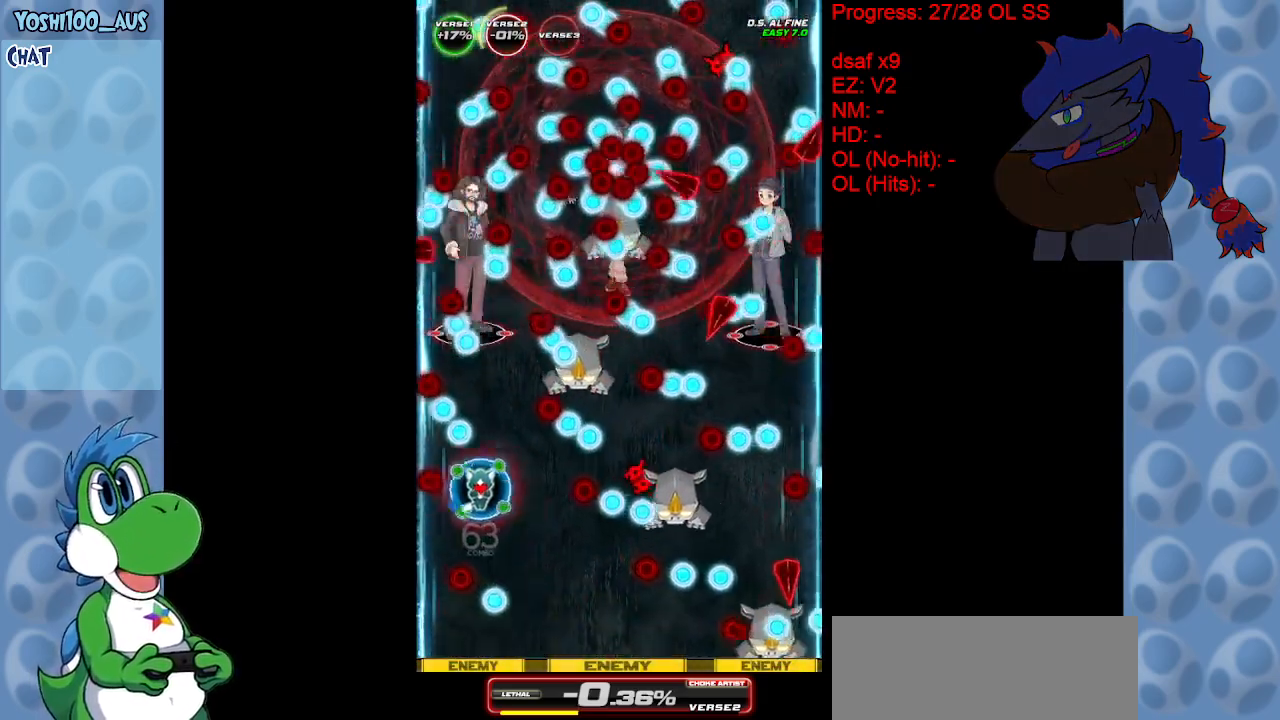
{"keys": ["down", "x"], "events": [[33, "left", "up"], [33, "up", "up"], [133, "x", "down"], [267, "x", "up"], [367, "down", "down"], [500, "x", "down"]]}
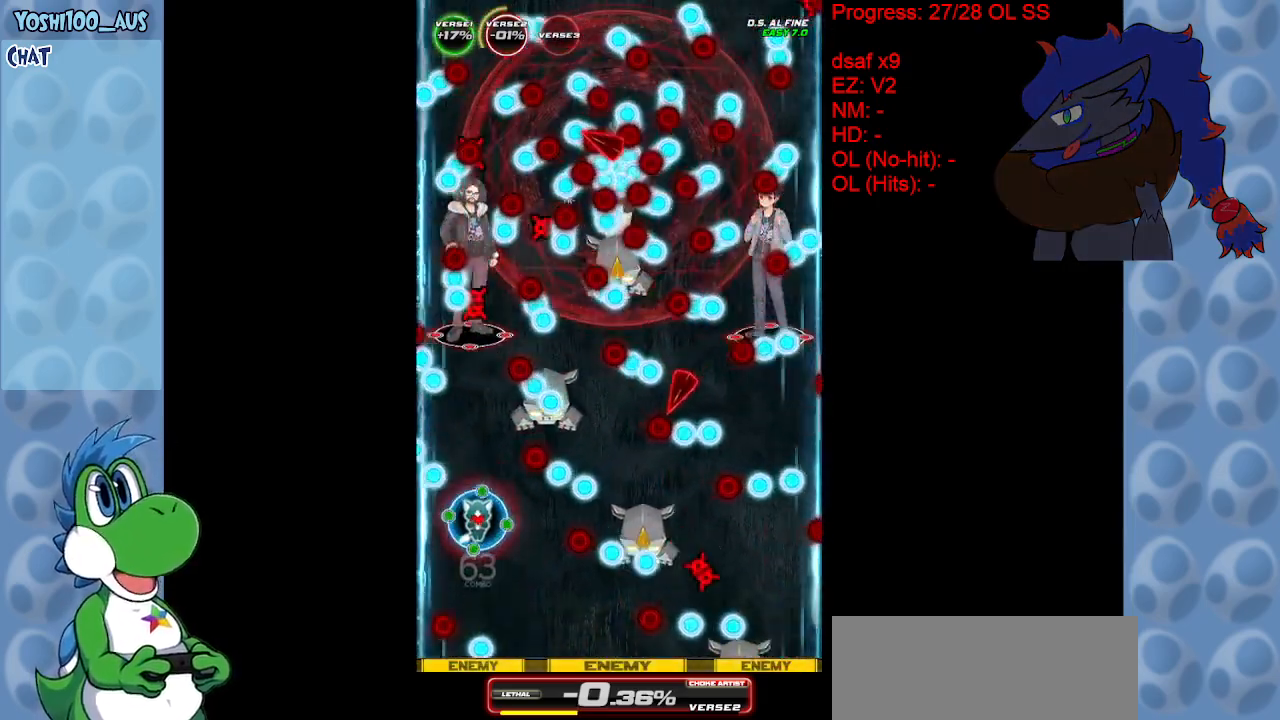
{"keys": ["right", "x"], "events": [[150, "x", "up"], [383, "down", "up"], [383, "right", "down"], [383, "x", "down"]]}
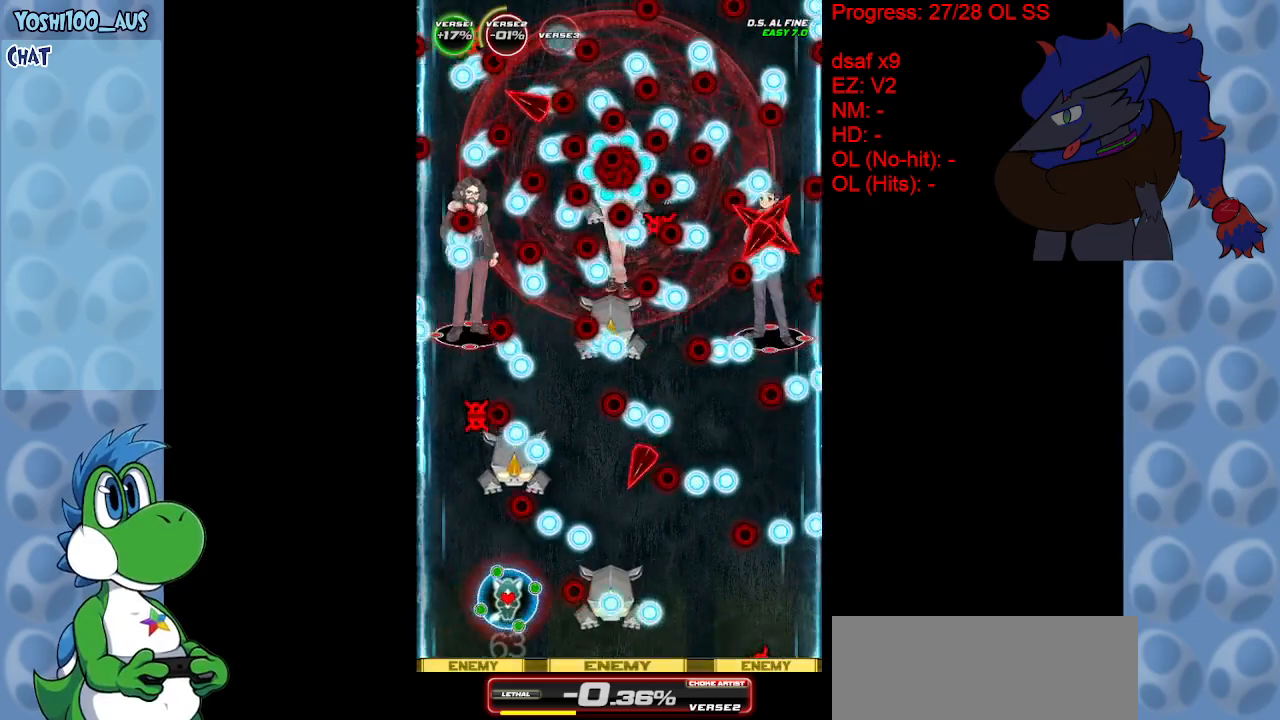
{"keys": ["right", "up"], "events": [[17, "x", "up"], [67, "right", "up"], [150, "right", "down"], [200, "up", "down"], [250, "x", "down"], [350, "right", "up"], [383, "x", "up"], [500, "right", "down"]]}
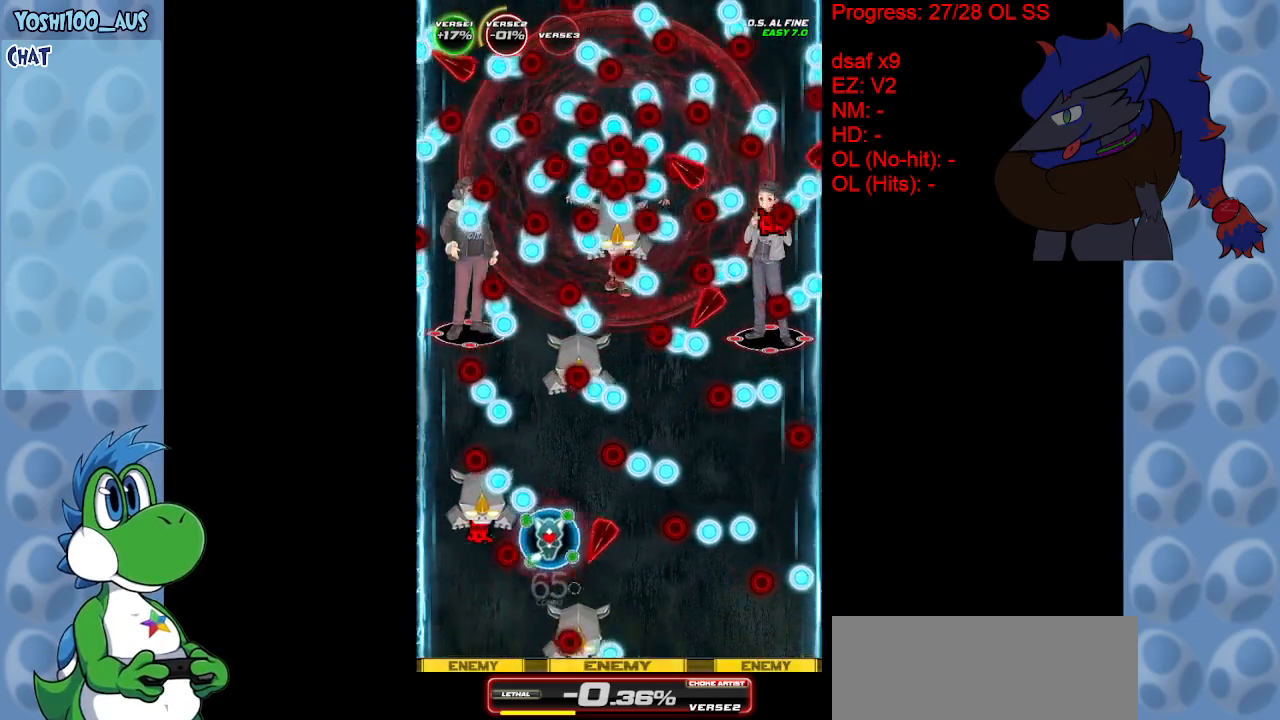
{"keys": ["down", "x"], "events": [[83, "up", "up"], [133, "x", "down"], [233, "x", "up"], [283, "down", "down"], [467, "right", "up"], [500, "x", "down"]]}
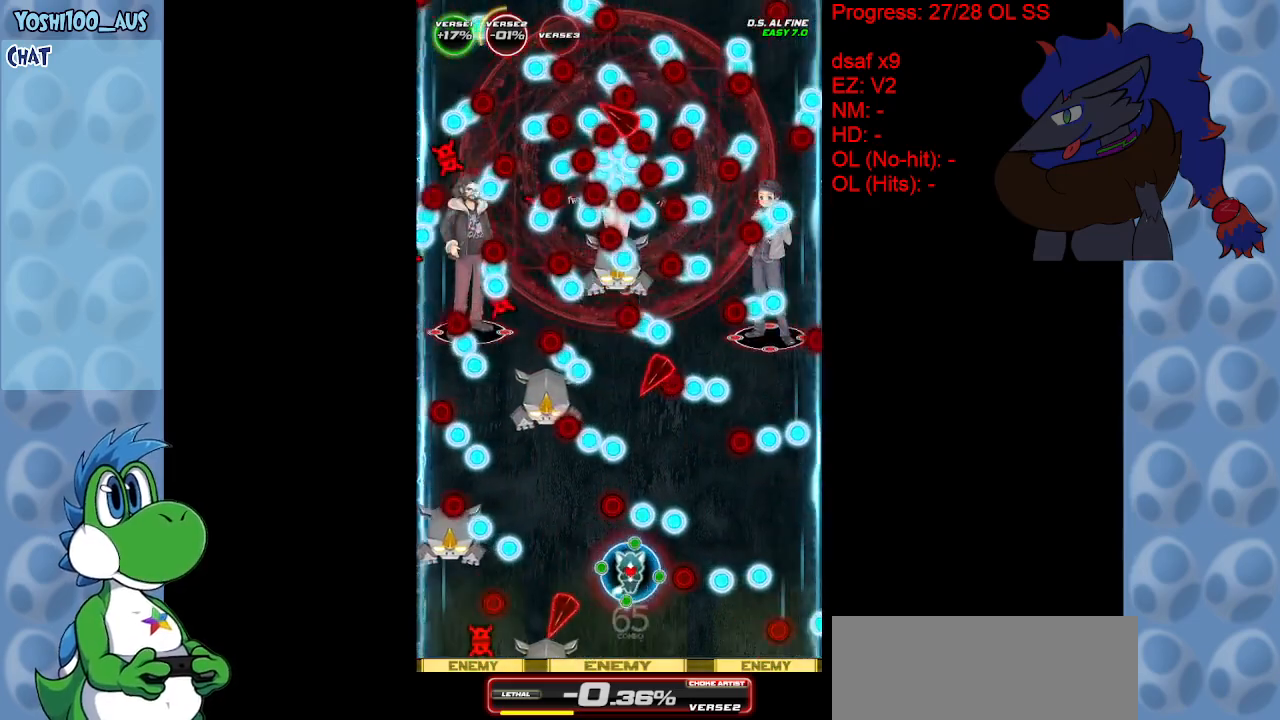
{"keys": ["right", "up", "x"], "events": [[150, "x", "up"], [200, "down", "up"], [283, "right", "down"], [333, "up", "down"], [383, "x", "down"]]}
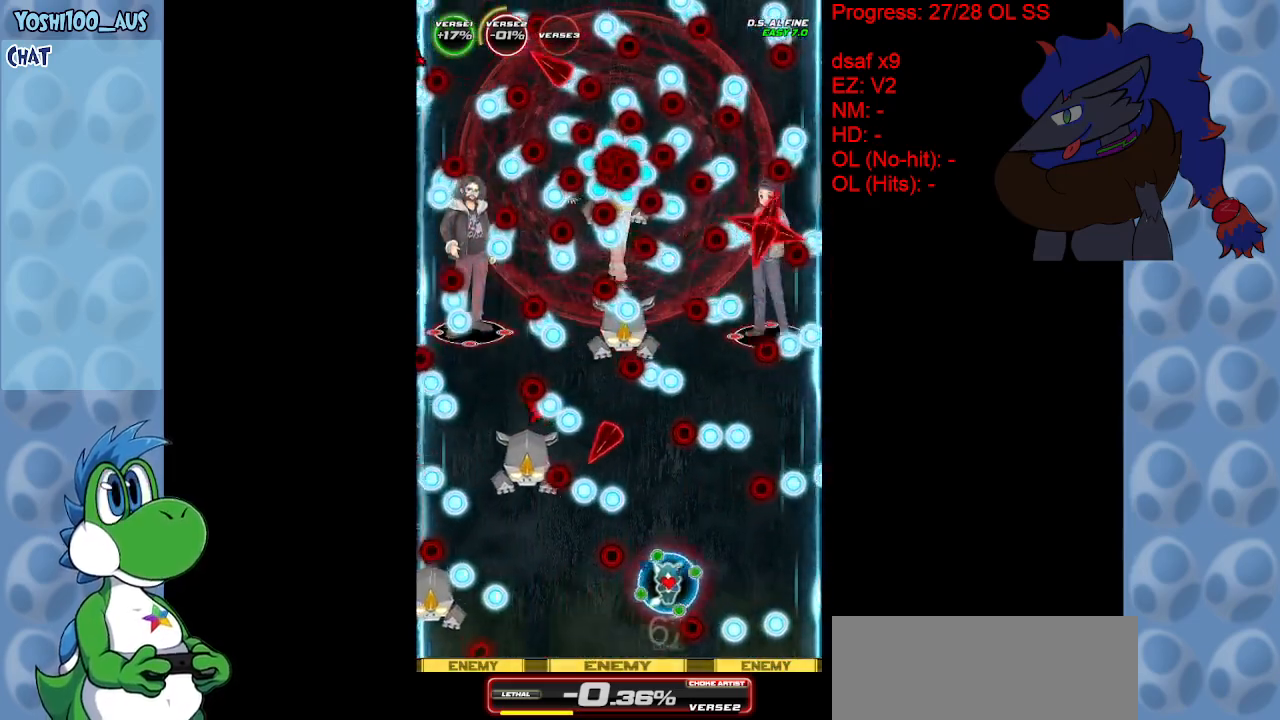
{"keys": [], "events": [[17, "x", "up"], [250, "x", "down"], [300, "up", "up"], [350, "right", "up"], [350, "x", "up"]]}
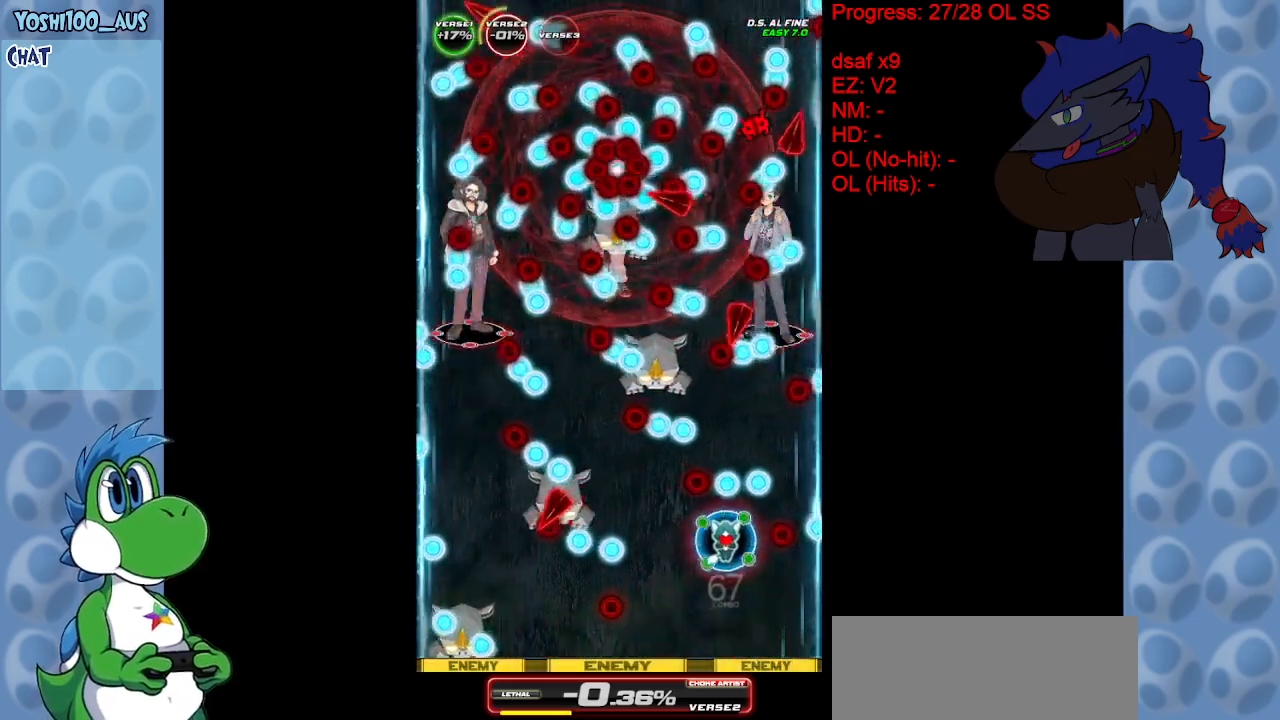
{"keys": ["x"], "events": [[33, "right", "down"], [83, "x", "down"], [217, "x", "up"], [267, "right", "up"], [500, "x", "down"]]}
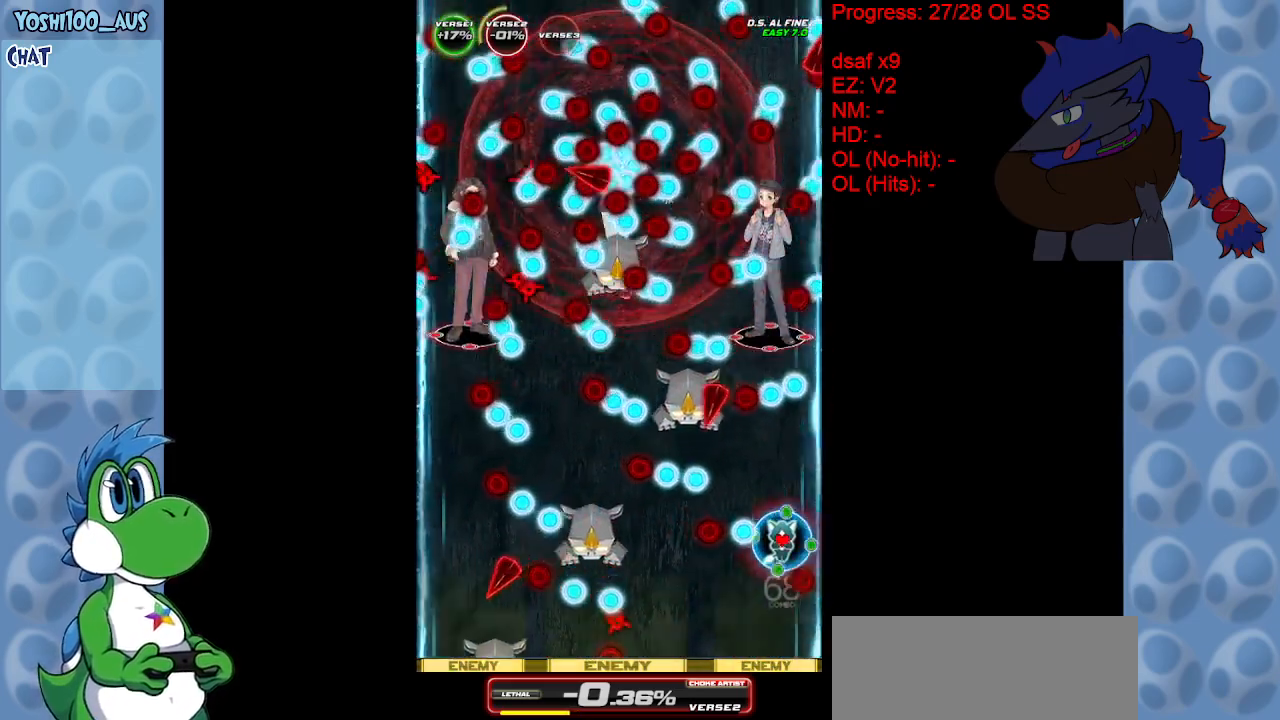
{"keys": ["down", "left"], "events": [[100, "x", "up"], [383, "left", "down"], [383, "x", "down"], [433, "down", "down"], [467, "x", "up"]]}
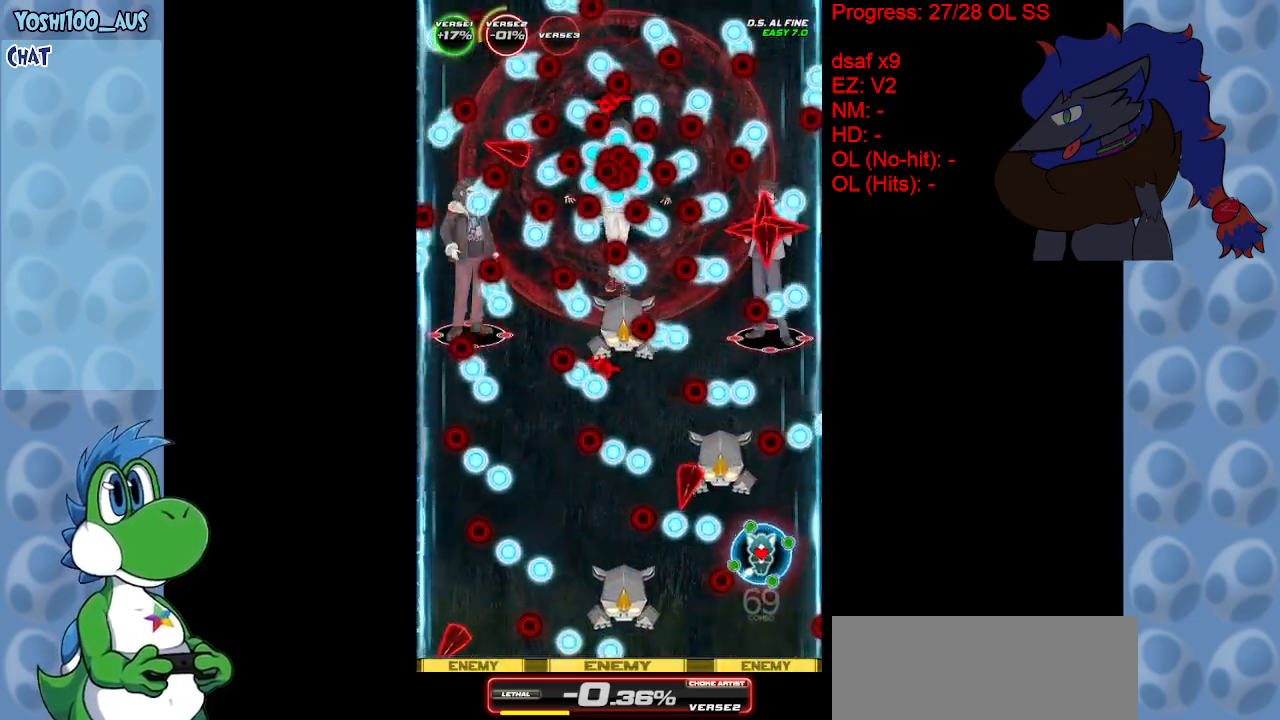
{"keys": ["left"], "events": [[17, "down", "up"], [17, "left", "up"], [167, "left", "down"], [217, "x", "down"], [300, "x", "up"], [350, "left", "up"], [483, "left", "down"]]}
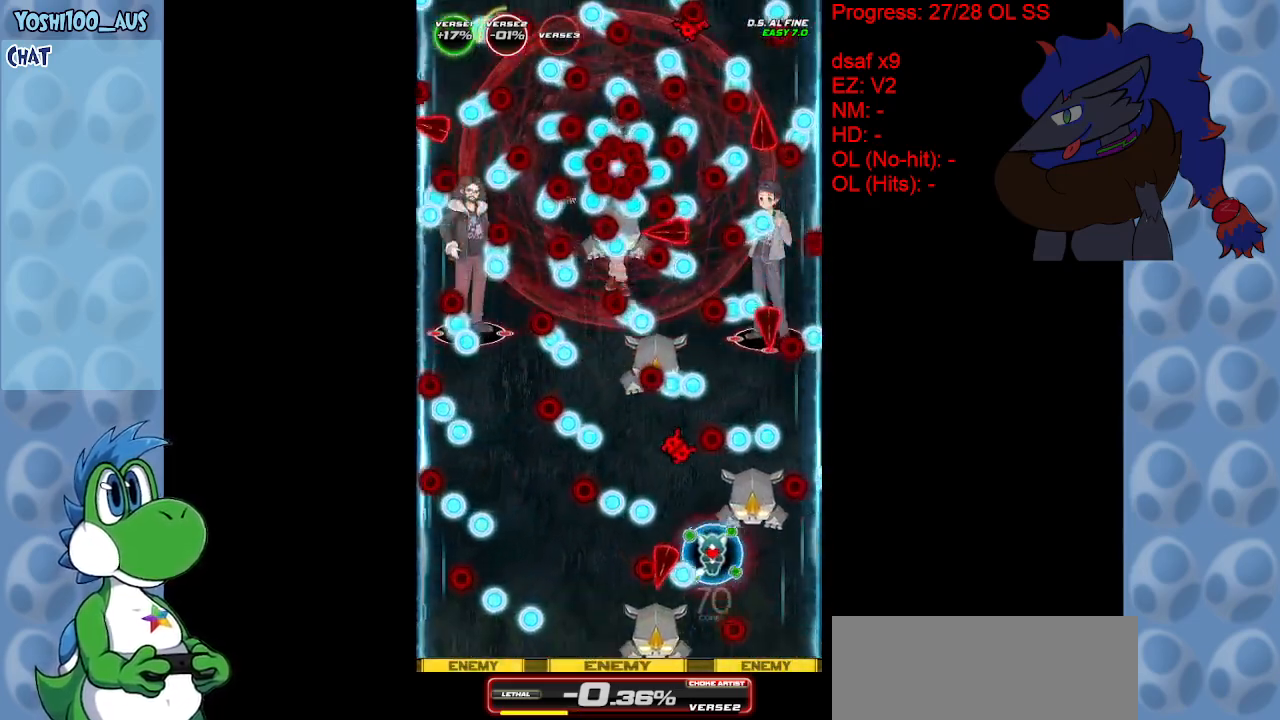
{"keys": ["down", "left", "x"], "events": [[33, "up", "down"], [83, "x", "down"], [183, "up", "up"], [233, "x", "up"], [417, "down", "down"], [467, "x", "down"]]}
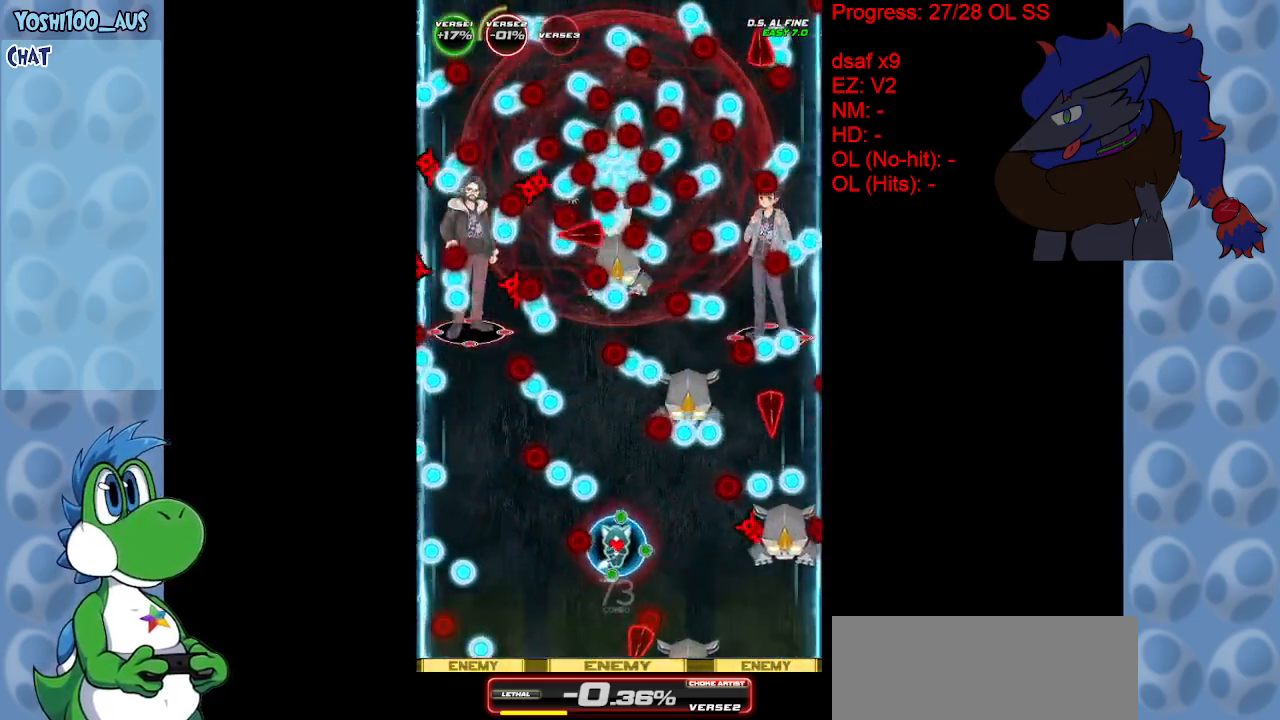
{"keys": ["left"], "events": [[50, "down", "up"], [50, "left", "up"], [50, "x", "up"], [333, "left", "down"], [333, "up", "down"], [333, "x", "down"], [467, "up", "up"], [467, "x", "up"]]}
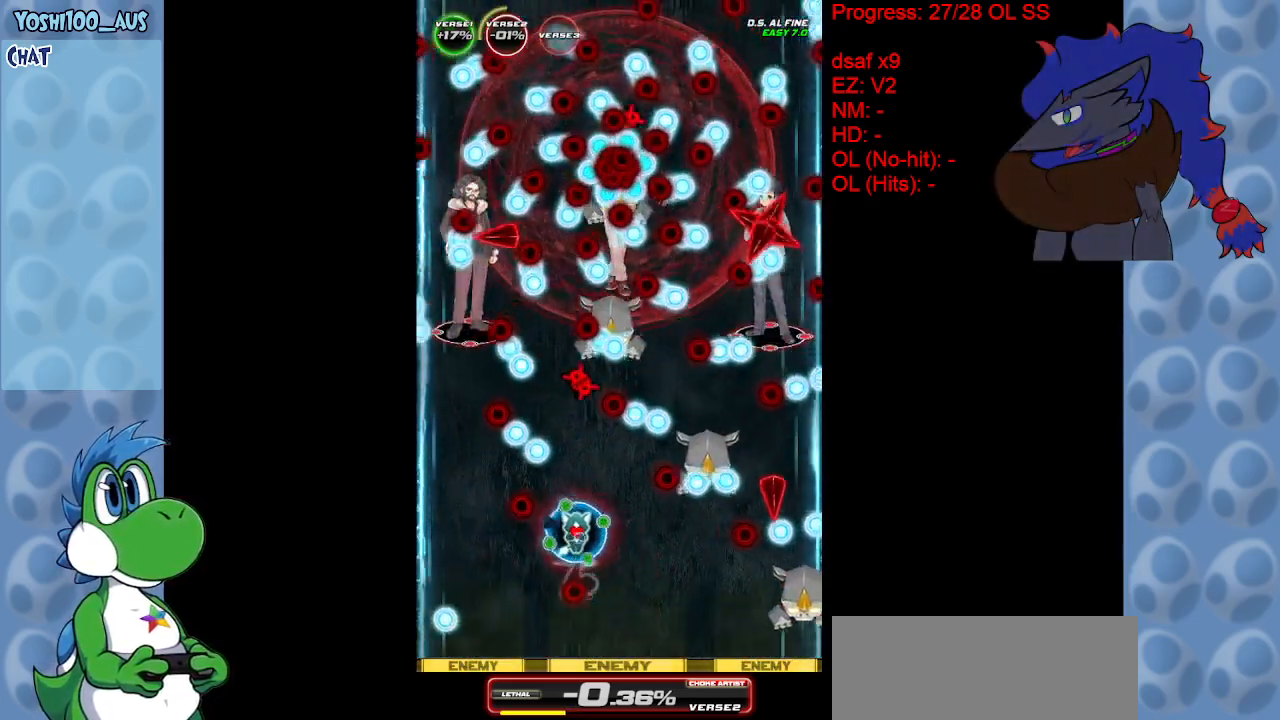
{"keys": [], "events": [[17, "left", "up"], [200, "left", "down"], [200, "x", "down"], [300, "left", "up"], [300, "x", "up"]]}
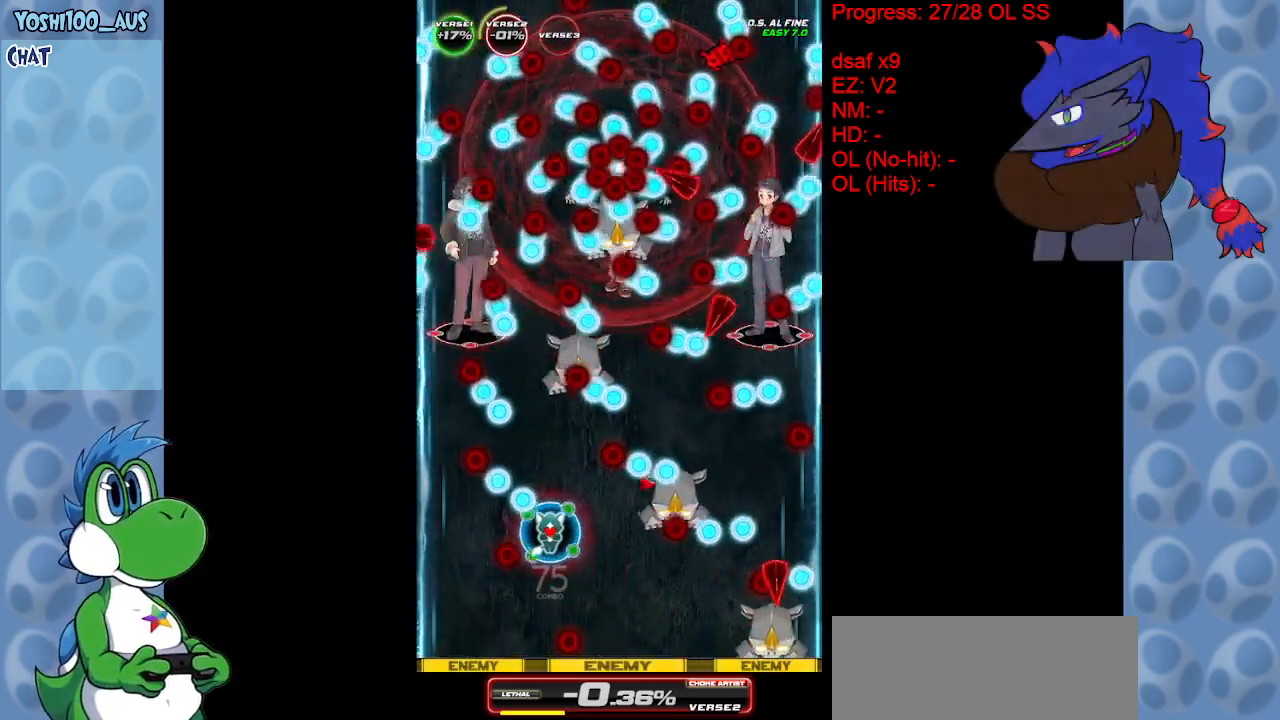
{"keys": ["x"], "events": [[33, "left", "down"], [83, "x", "down"], [183, "left", "up"], [183, "x", "up"], [500, "x", "down"]]}
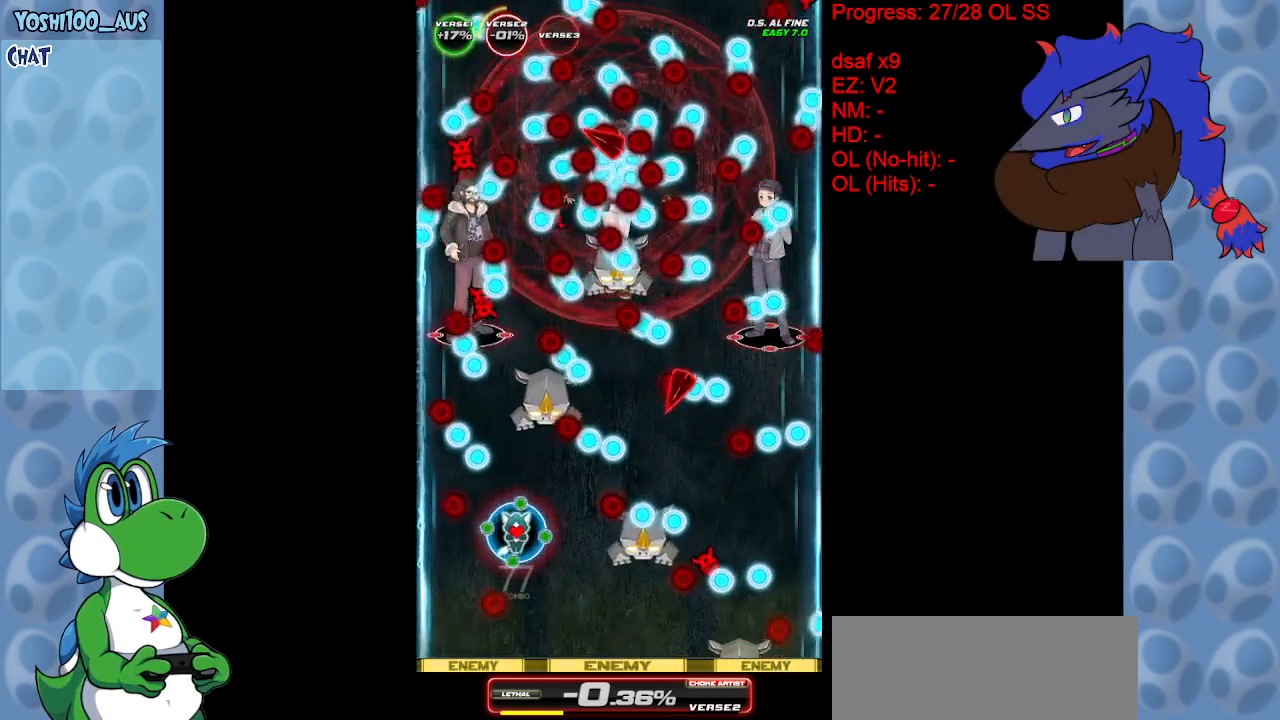
{"keys": ["right"], "events": [[100, "x", "up"], [283, "right", "down"], [333, "down", "down"], [333, "x", "down"], [483, "down", "up"], [483, "x", "up"]]}
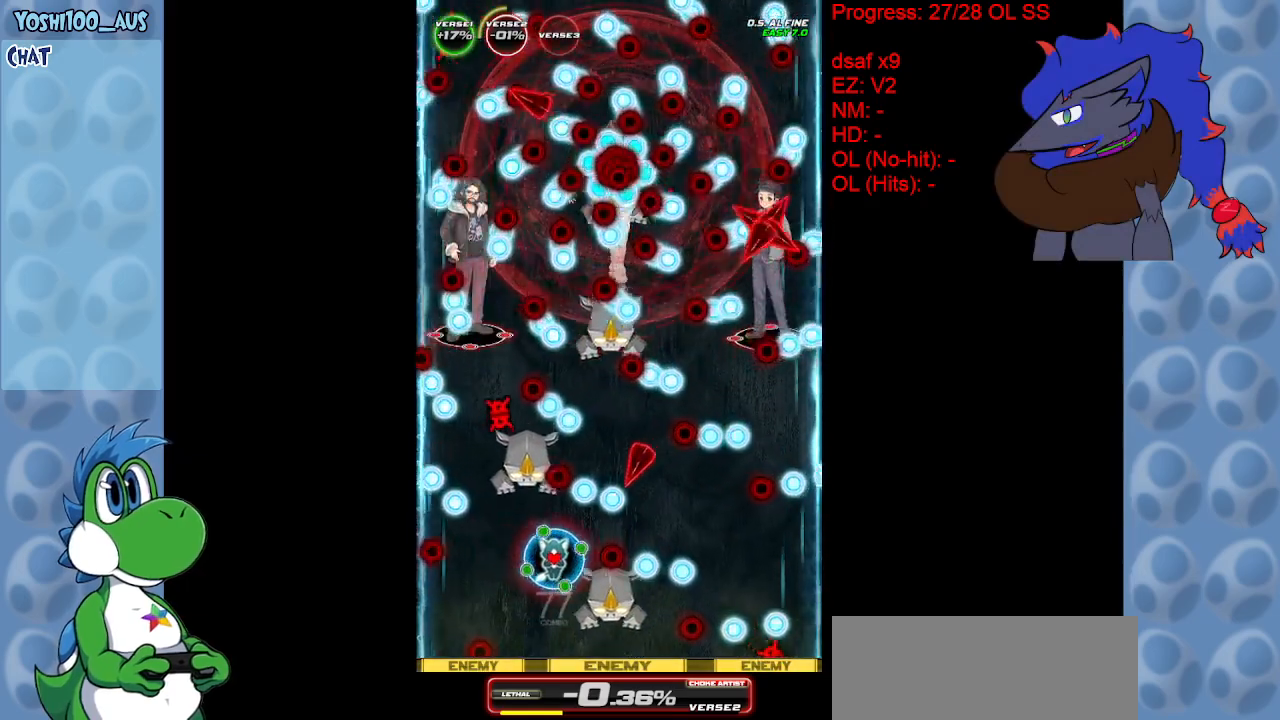
{"keys": ["right"], "events": [[17, "right", "up"], [150, "right", "down"], [200, "x", "down"], [350, "x", "up"]]}